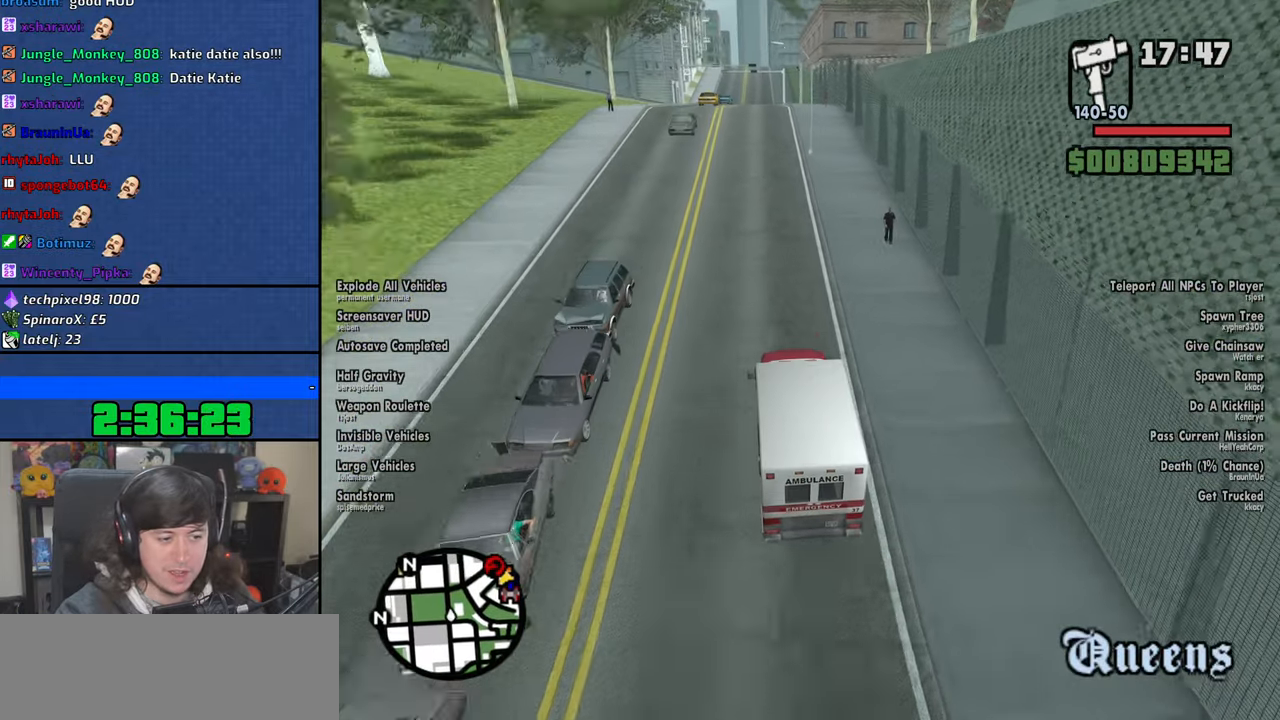
Gameplay with keyboard and mouse; each line is a JSON object with the keys and mouse buttons held at the frame after it. "events" lists presses ("down") and releases ("up") of "1", "2", "3", "4", "5", "6", "8", "a", "alt", "b", "c", "ctrl", "d", "down", "e", "escape", "f", "f1", "f2", "f3", "g", "h", "left", "n", "num2", "q", "r", "right", "s", "shift", "space", "t", "tab", "up", "v", "w", "x", "y", "z", "mouse_left", "mouse_wheel" and "mouse_right" between this image and that frame as [ms after this image, input, new state], when the widget could be followed in between. "mouse_left", "mouse_wheel", "mouse_right" = the "left", "wheel", "right" buttons of the "mouse" list. No other keys are recorded. "wheel" means that the mouse wheel is clicked or scrolled. Mouse movement is not recorded.
{"keys": ["a", "w"], "mouse": [], "events": [[466, "a", "down"]]}
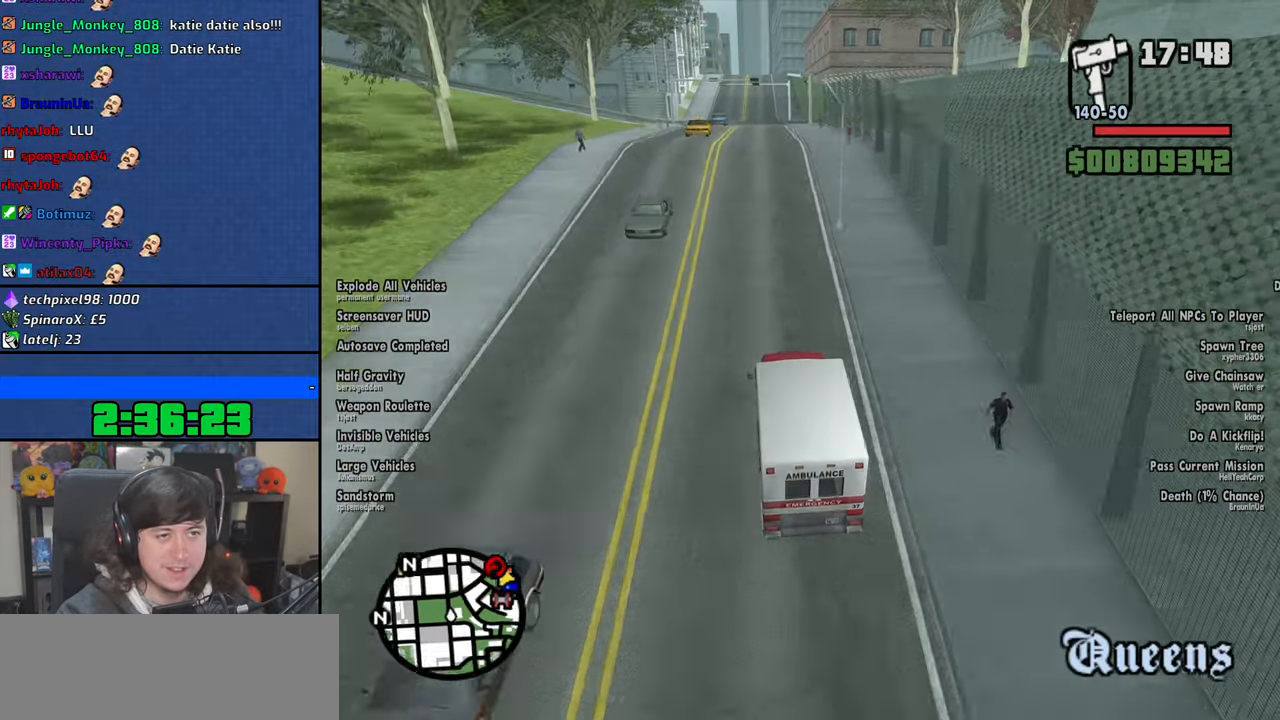
{"keys": [], "mouse": [], "events": [[33, "a", "up"], [450, "w", "up"]]}
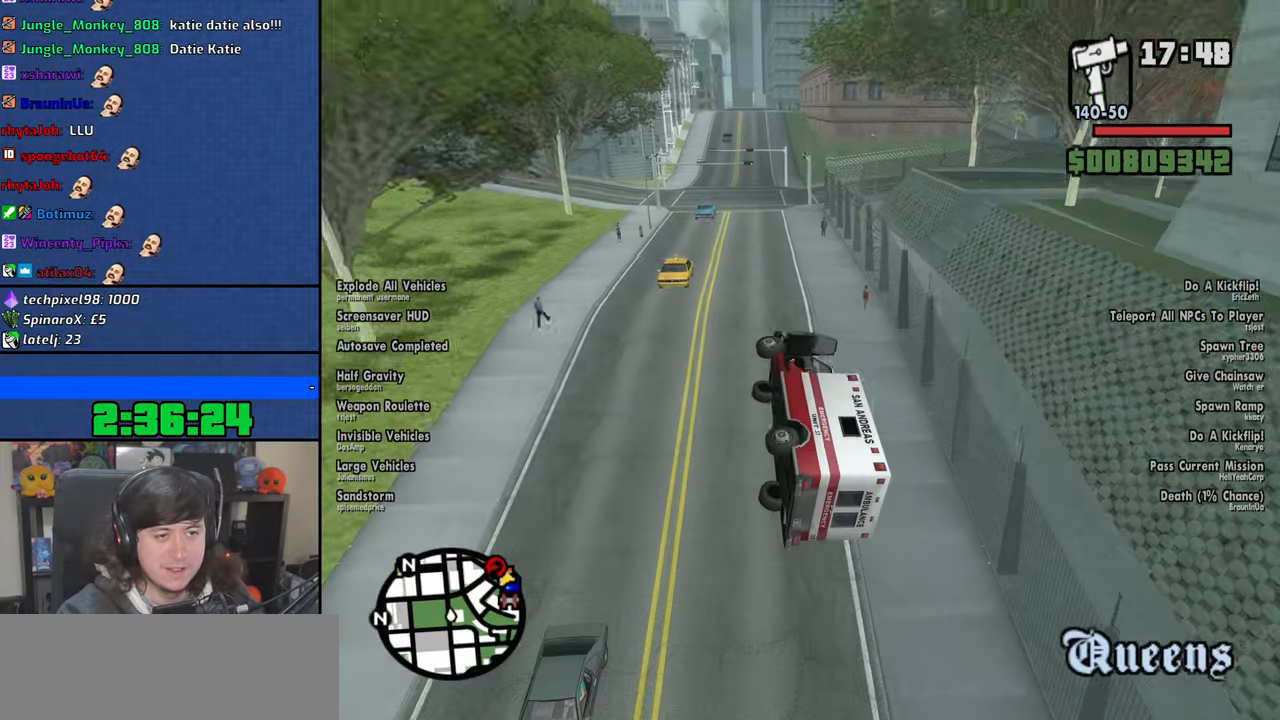
{"keys": [], "mouse": [], "events": []}
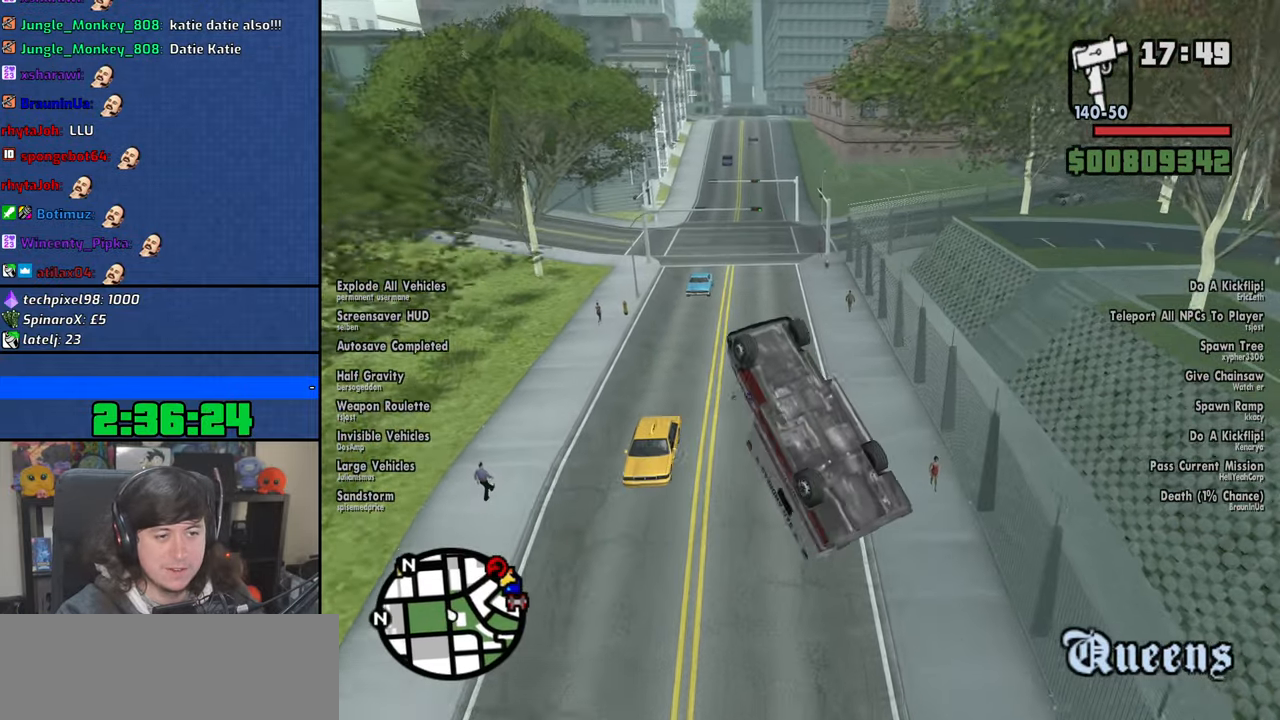
{"keys": ["w"], "mouse": [], "events": [[483, "w", "down"]]}
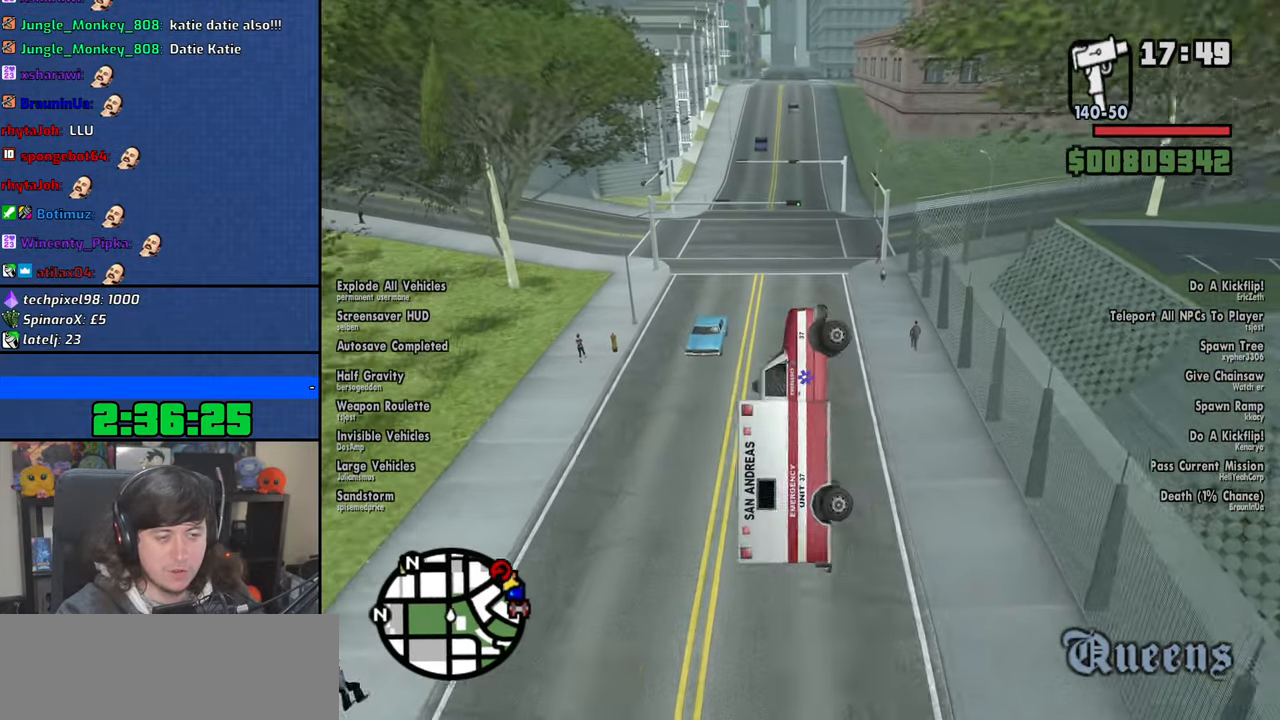
{"keys": ["w"], "mouse": [], "events": []}
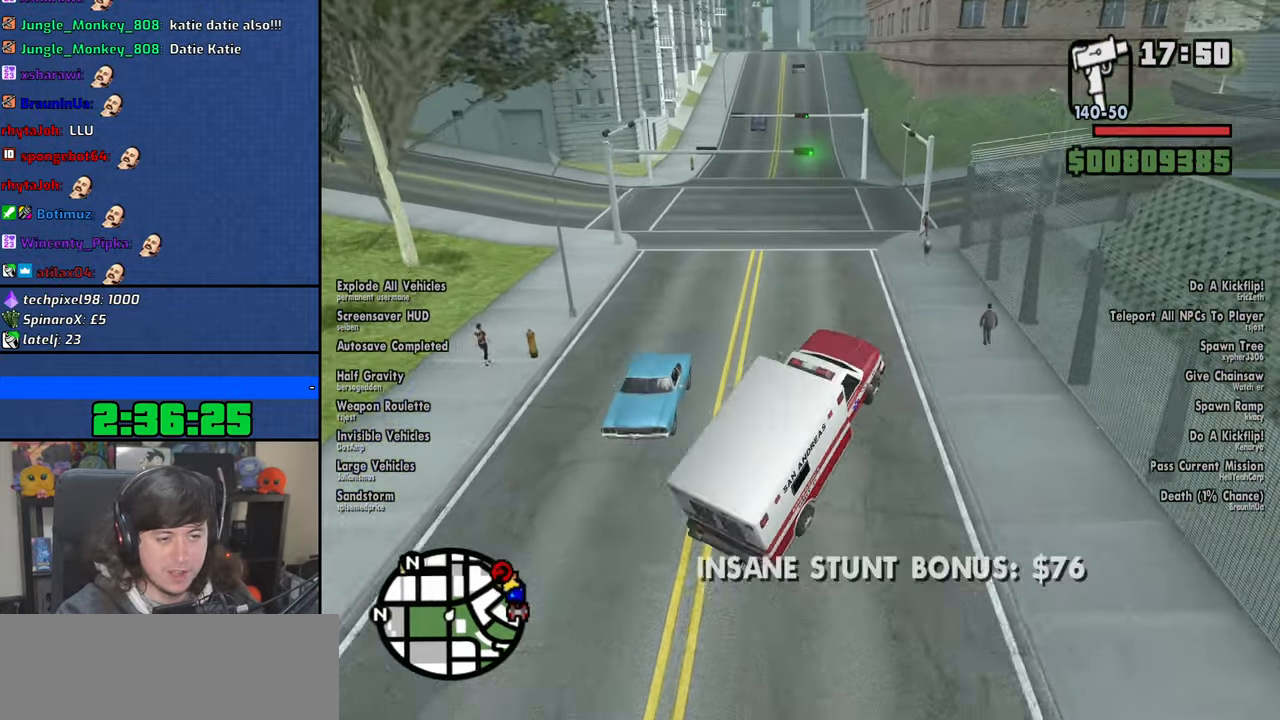
{"keys": ["d", "w"], "mouse": [], "events": [[50, "d", "down"], [150, "a", "down"], [150, "d", "up"], [400, "a", "up"], [400, "d", "down"]]}
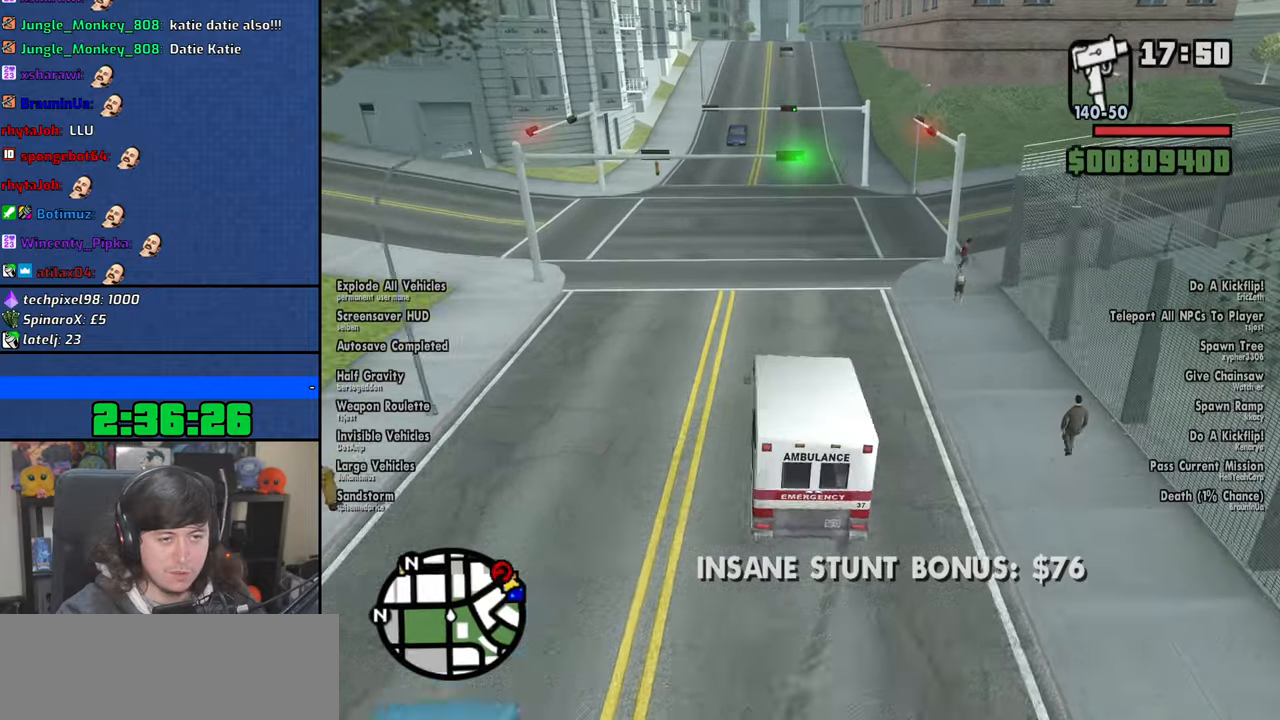
{"keys": ["d", "w"], "mouse": [], "events": []}
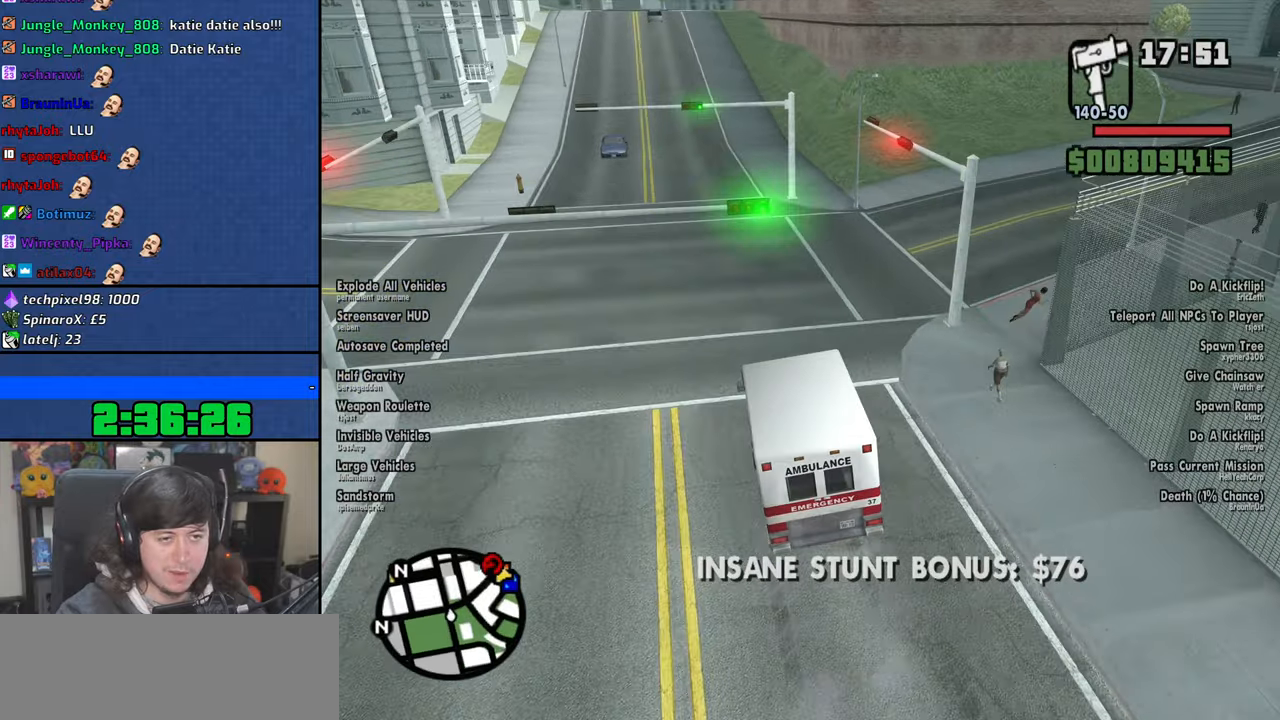
{"keys": ["d", "w"], "mouse": [], "events": []}
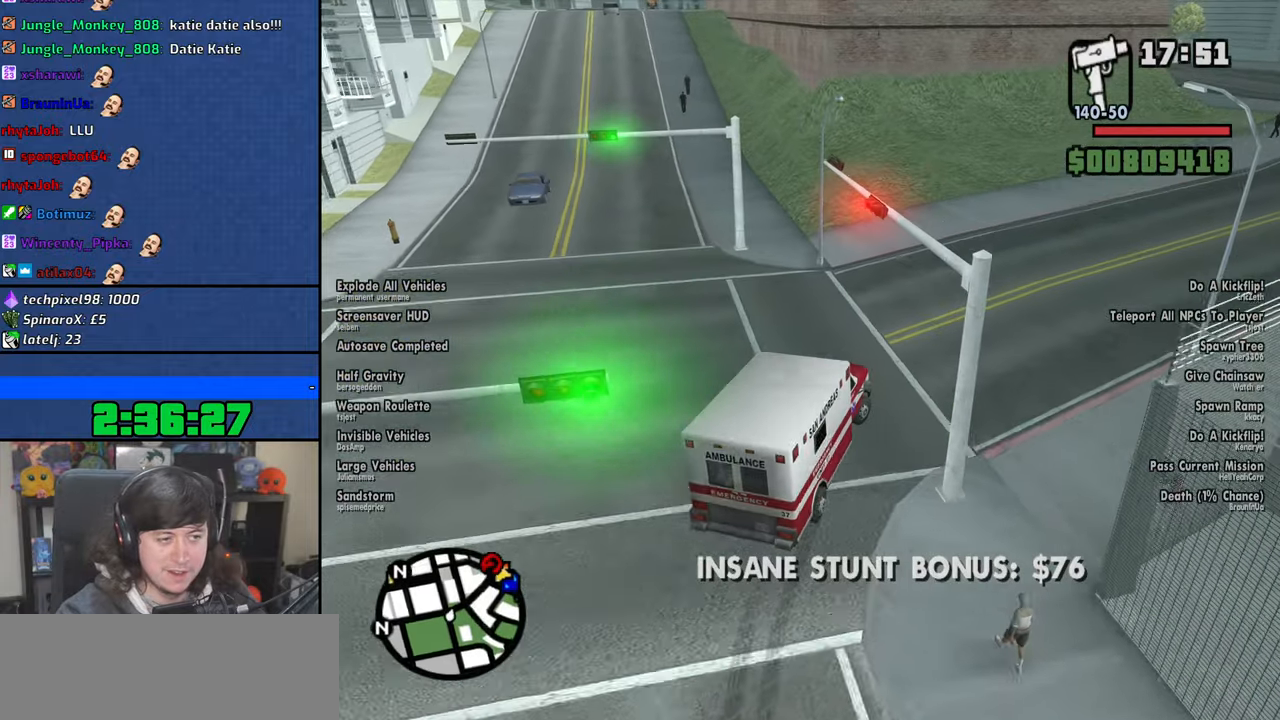
{"keys": ["d", "w"], "mouse": [], "events": [[316, "mouse_wheel", "down"], [416, "mouse_wheel", "up"]]}
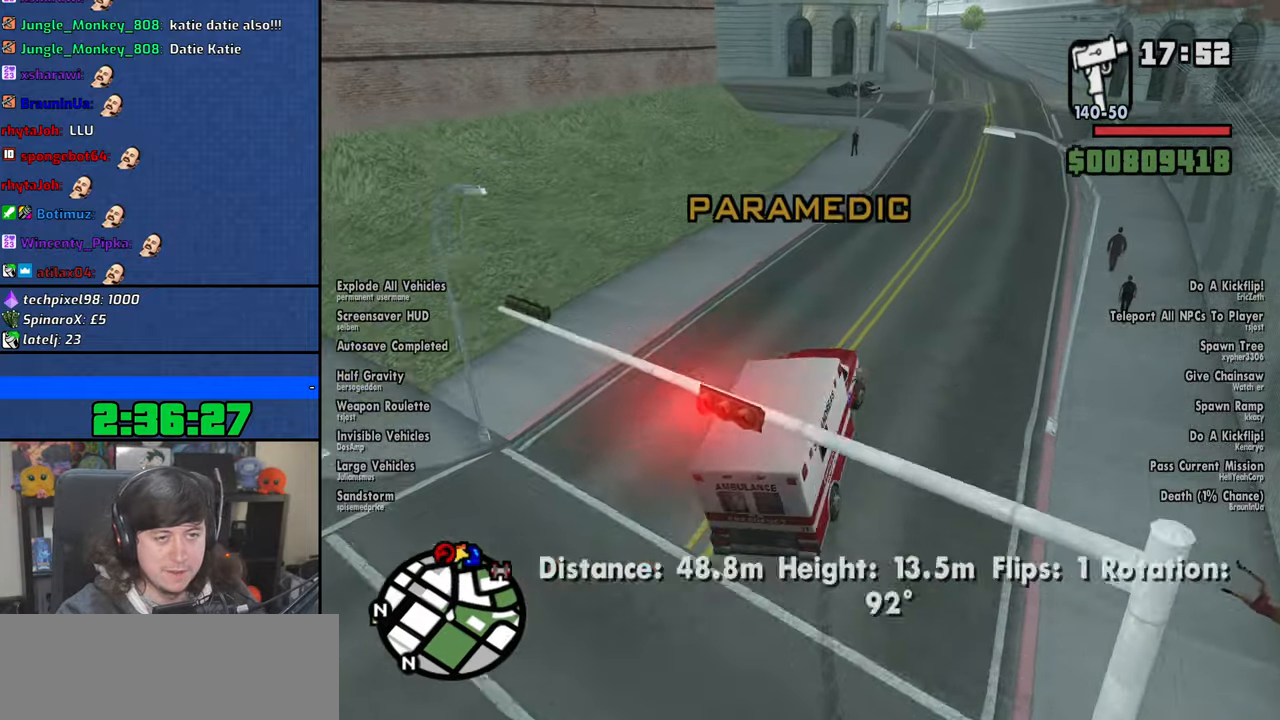
{"keys": ["w"], "mouse": [], "events": [[16, "mouse_wheel", "down"], [33, "d", "up"], [83, "mouse_wheel", "up"], [216, "a", "down"], [383, "a", "up"]]}
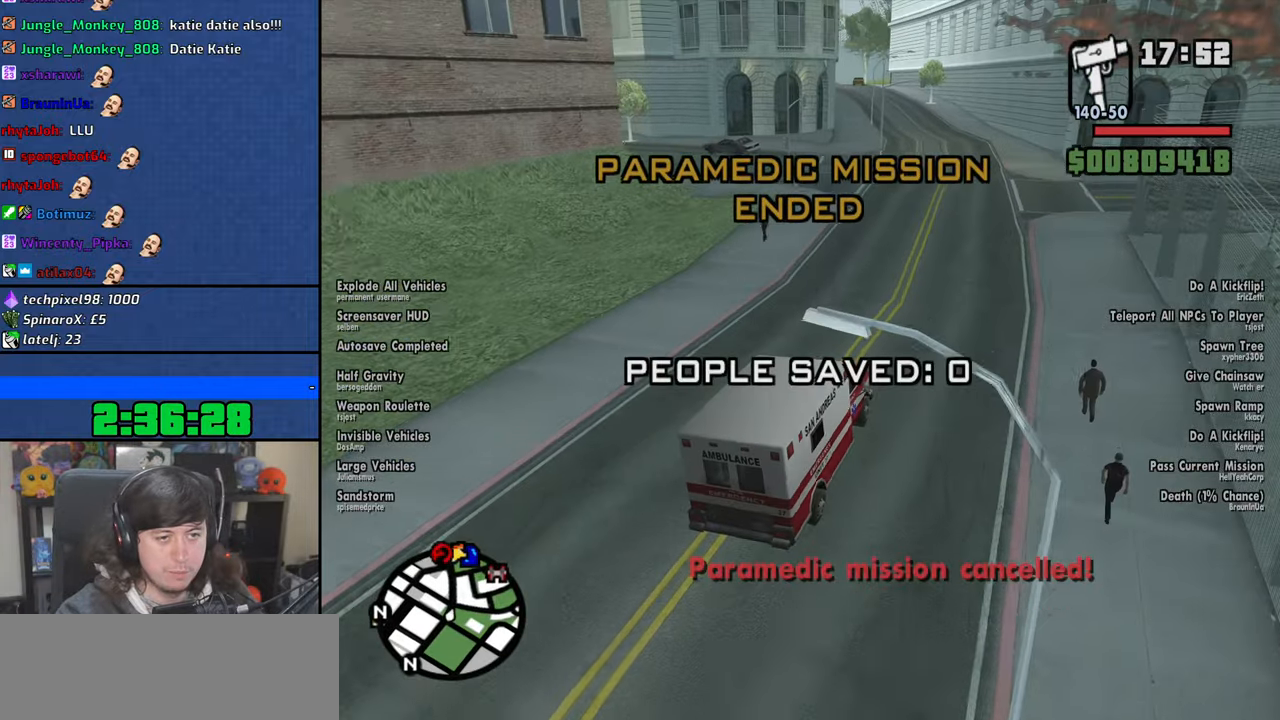
{"keys": ["w"], "mouse": [], "events": [[250, "a", "down"], [366, "a", "up"]]}
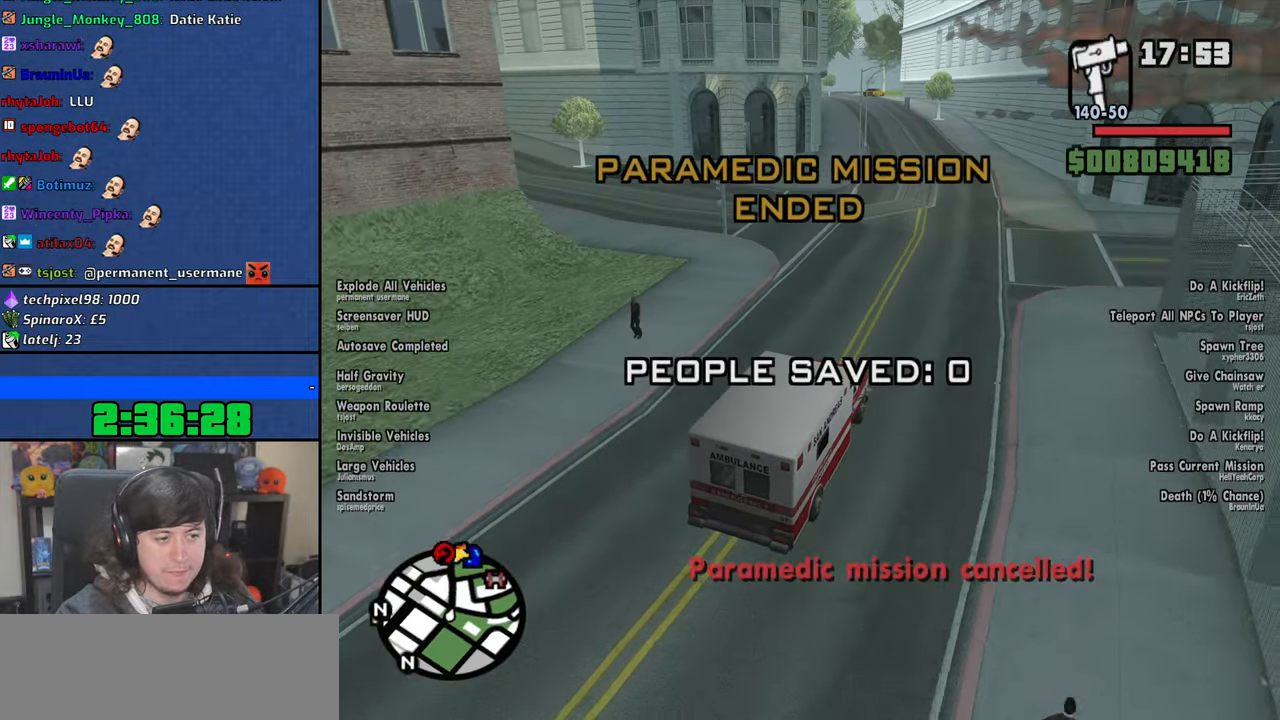
{"keys": ["w"], "mouse": [], "events": [[150, "a", "down"], [250, "a", "up"]]}
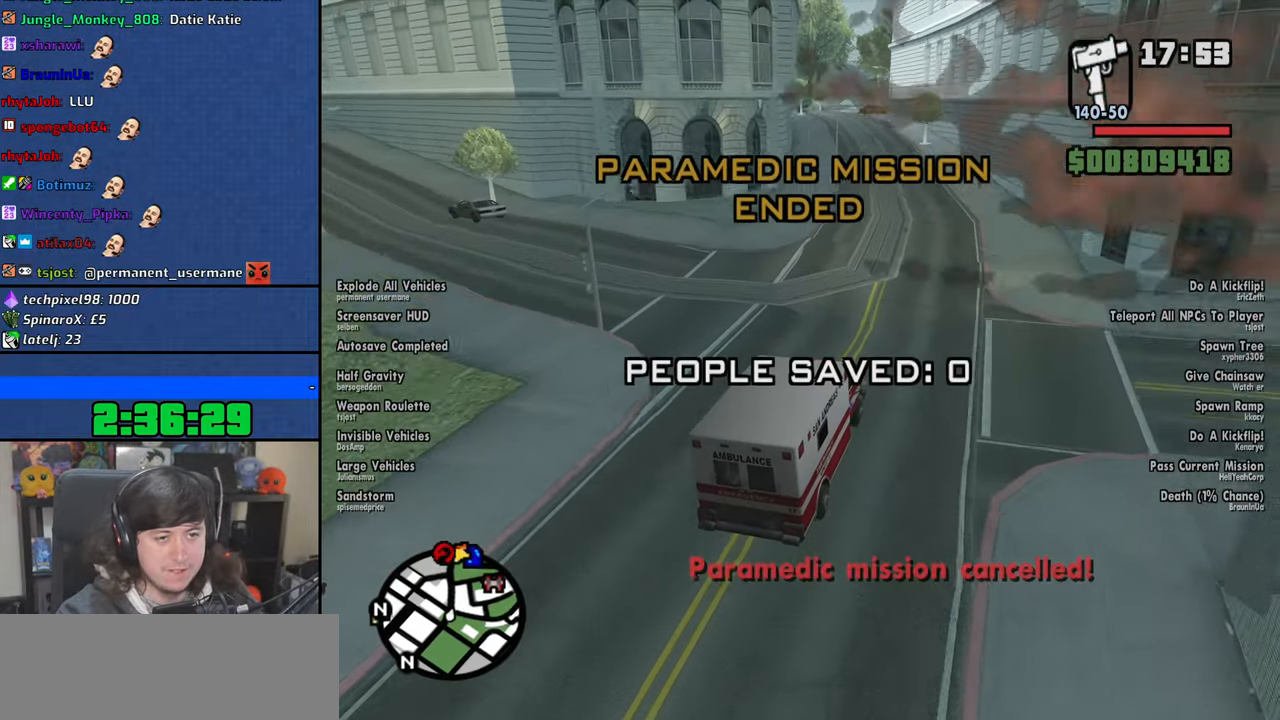
{"keys": ["w"], "mouse": [], "events": [[100, "a", "down"], [266, "a", "up"]]}
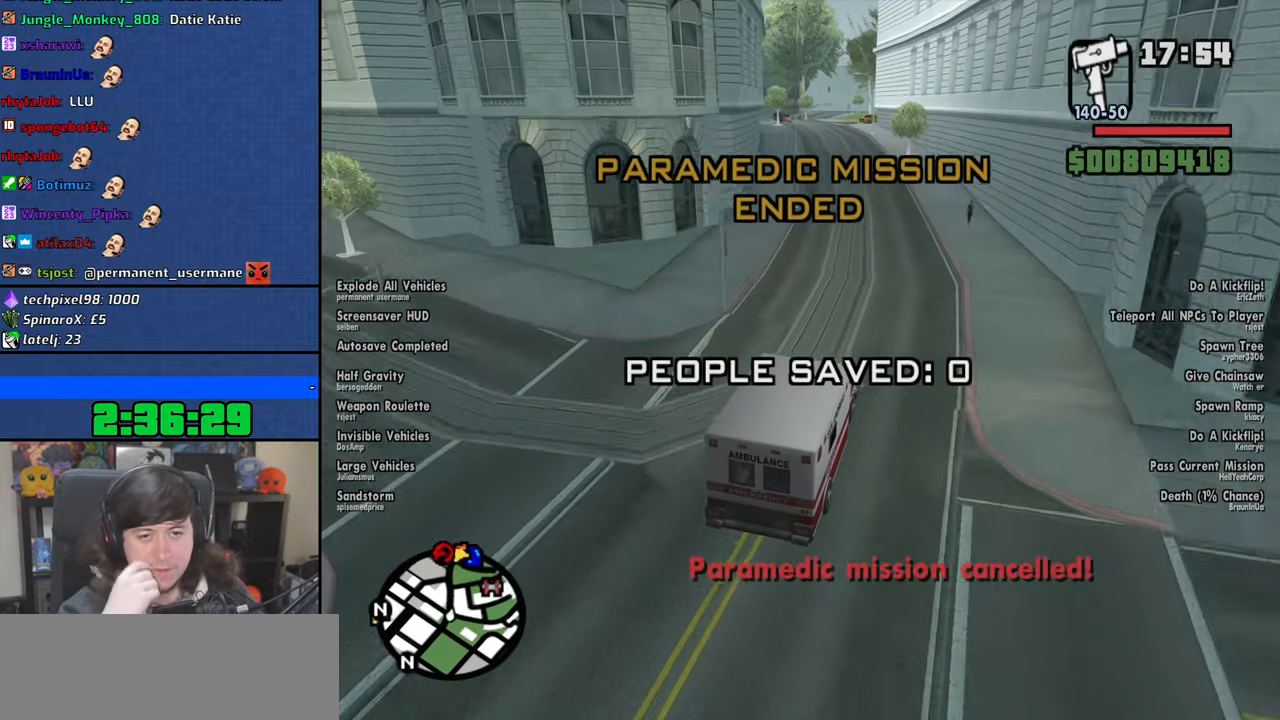
{"keys": ["a", "w"], "mouse": [], "events": [[116, "a", "down"], [250, "a", "up"], [483, "a", "down"]]}
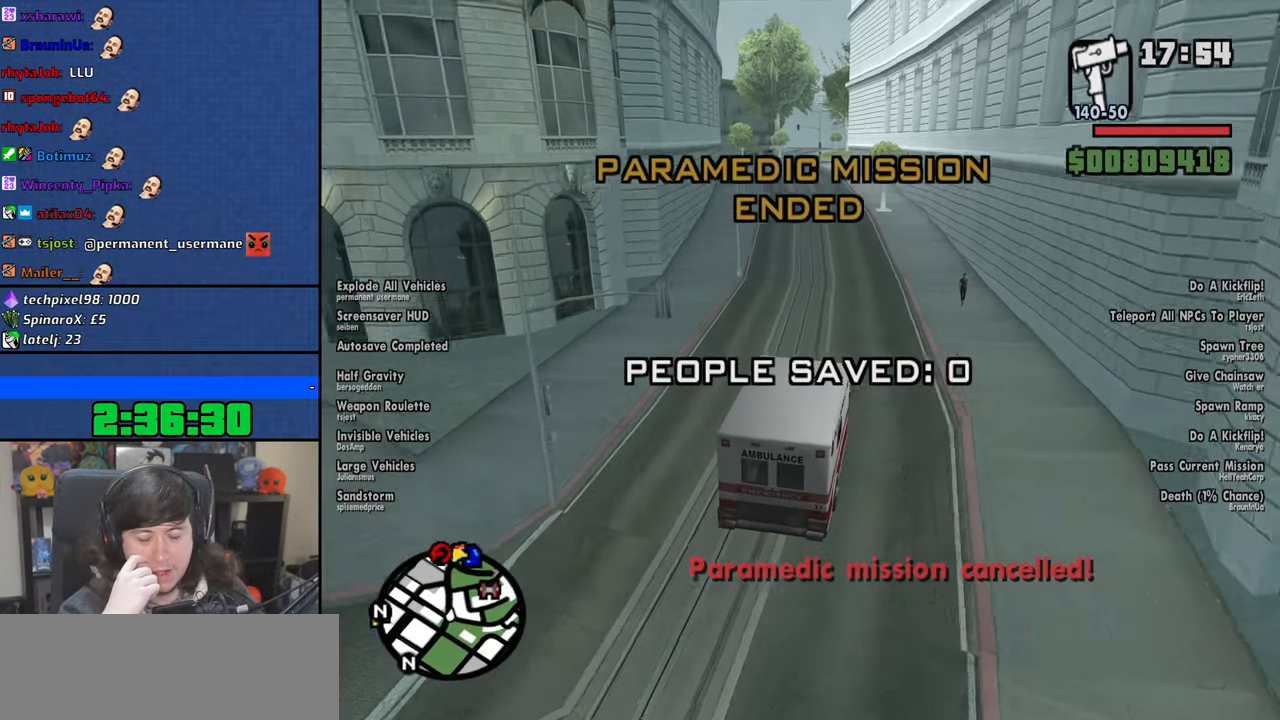
{"keys": ["a", "w"], "mouse": [], "events": [[133, "a", "up"], [466, "a", "down"]]}
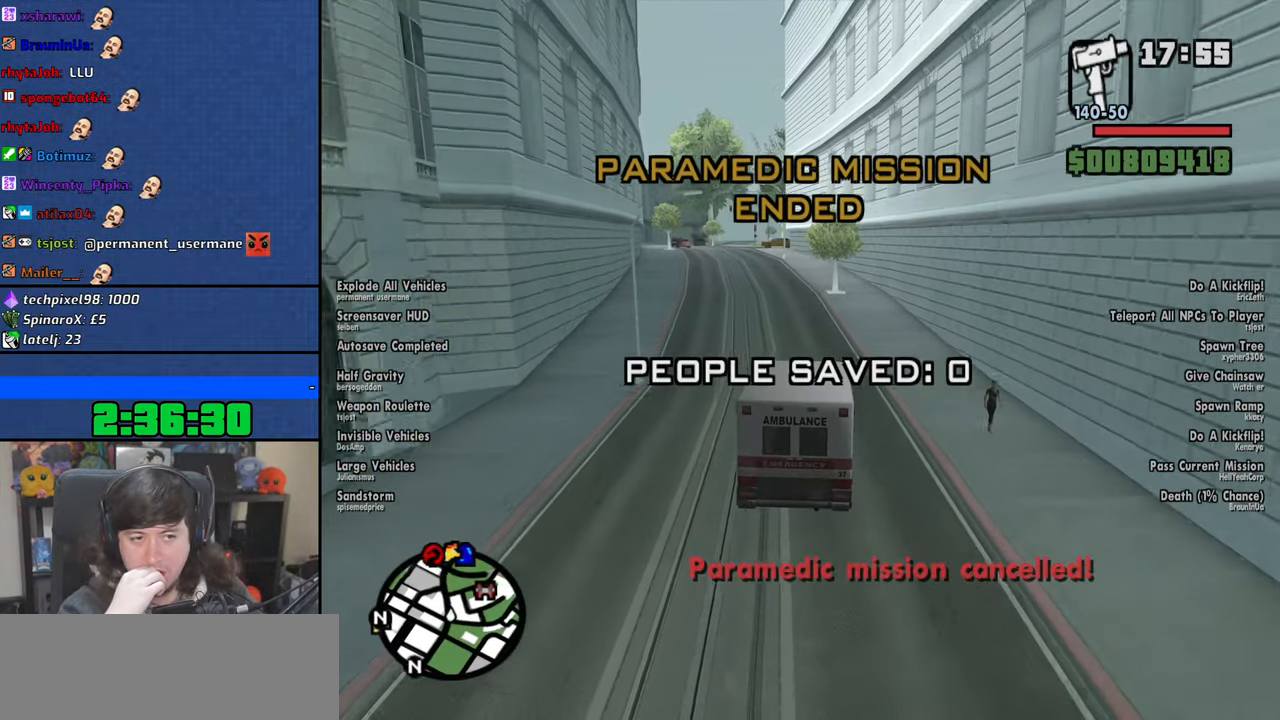
{"keys": ["a", "w"], "mouse": [], "events": [[133, "a", "up"], [400, "a", "down"]]}
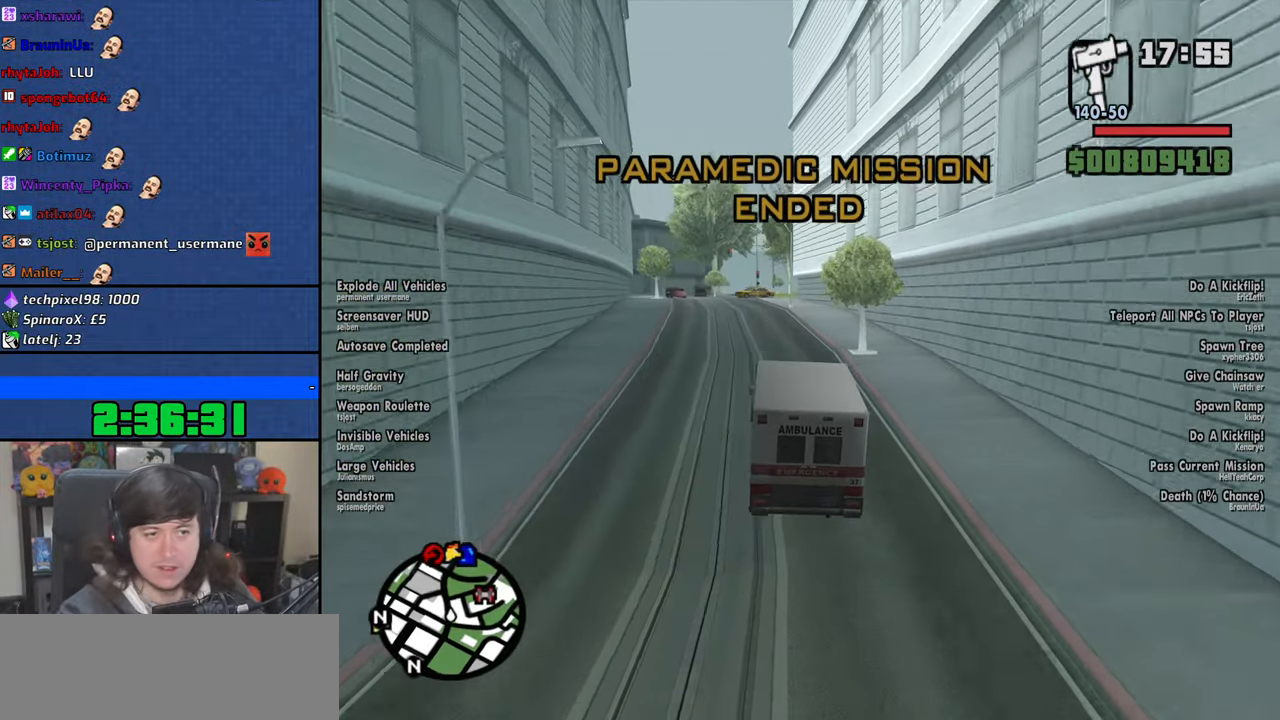
{"keys": ["a", "w"], "mouse": [], "events": [[50, "a", "up"], [400, "a", "down"]]}
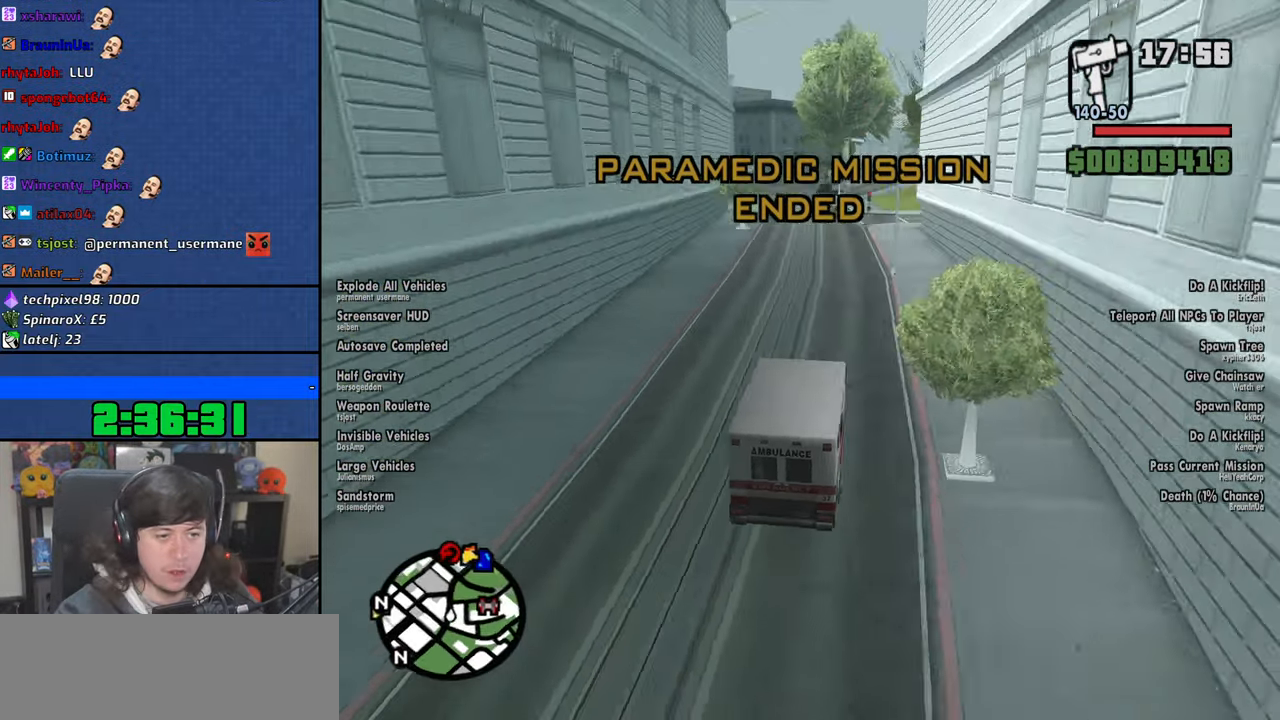
{"keys": ["w"], "mouse": [], "events": [[33, "a", "up"]]}
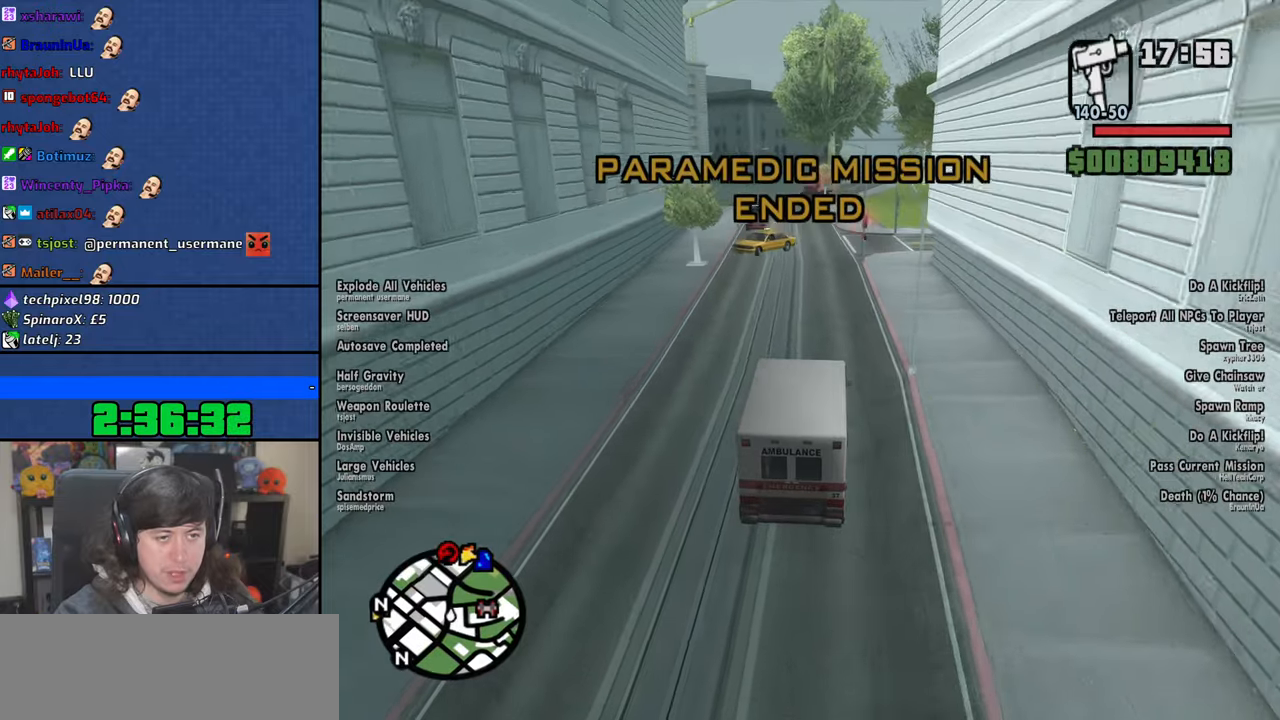
{"keys": ["w"], "mouse": [], "events": []}
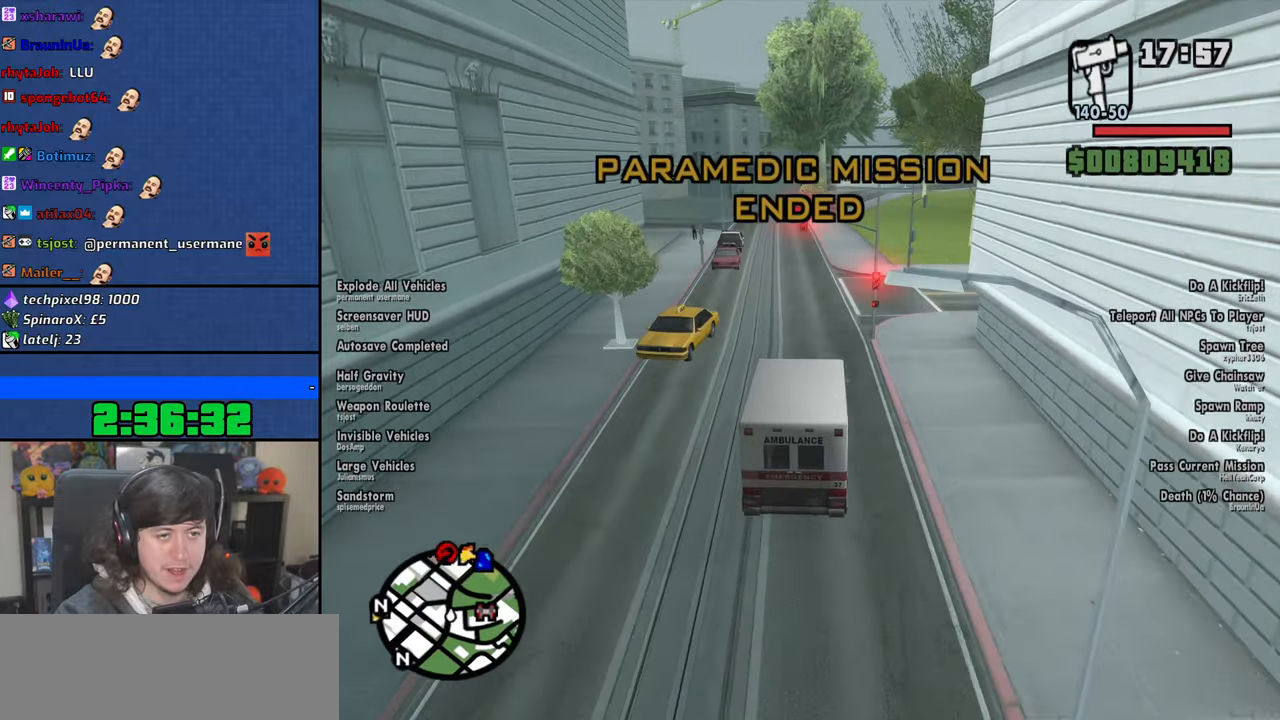
{"keys": ["a", "w"], "mouse": [], "events": [[133, "d", "down"], [350, "d", "up"], [450, "a", "down"]]}
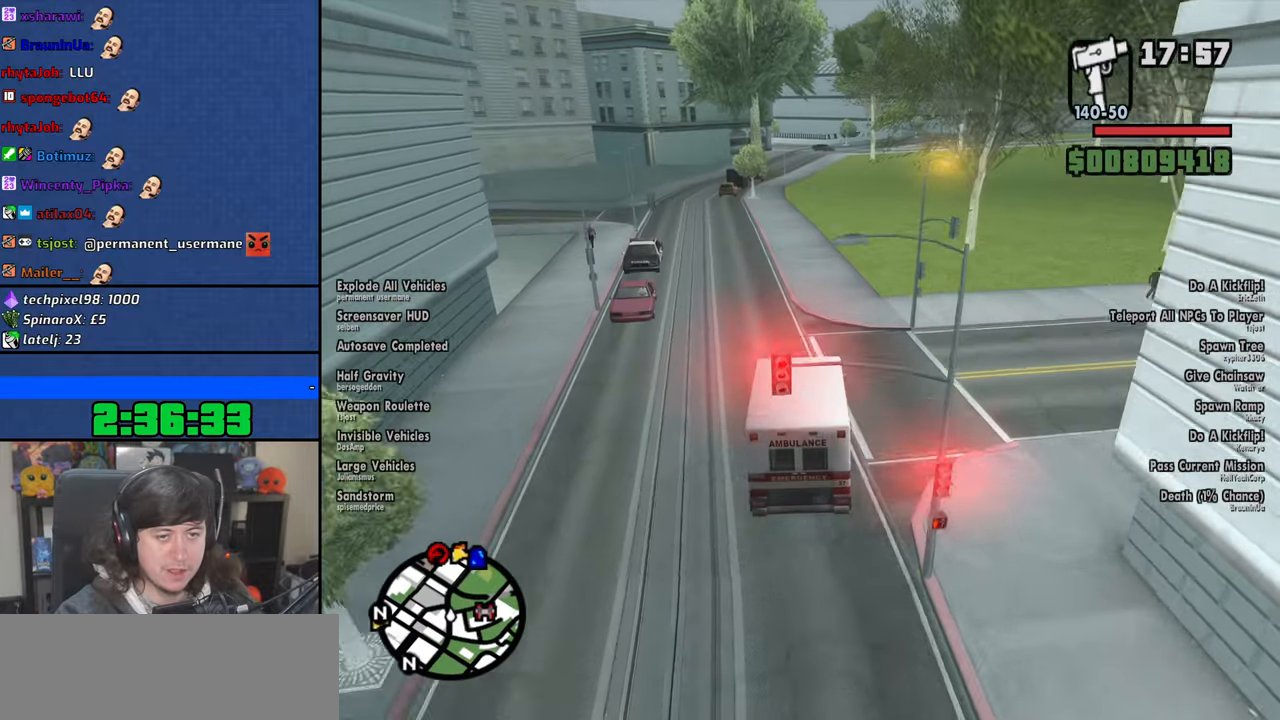
{"keys": ["w"], "mouse": [], "events": [[66, "a", "up"]]}
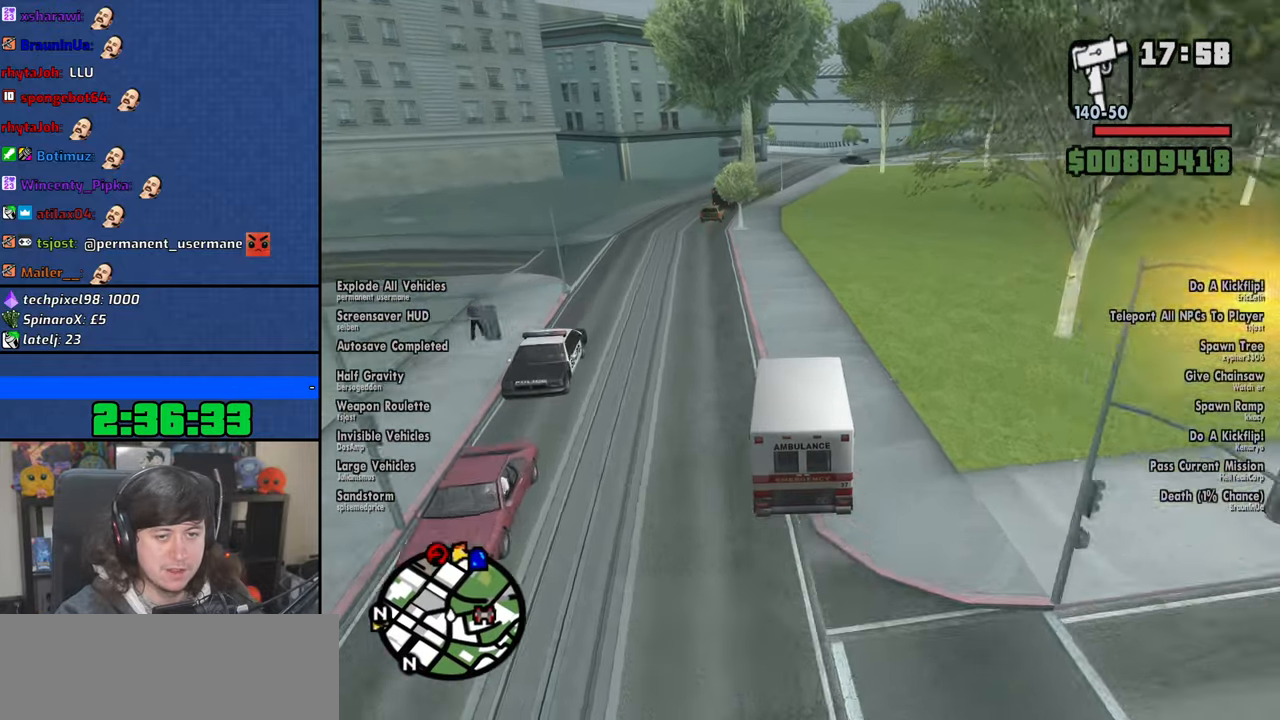
{"keys": ["a", "w"], "mouse": [], "events": [[433, "a", "down"]]}
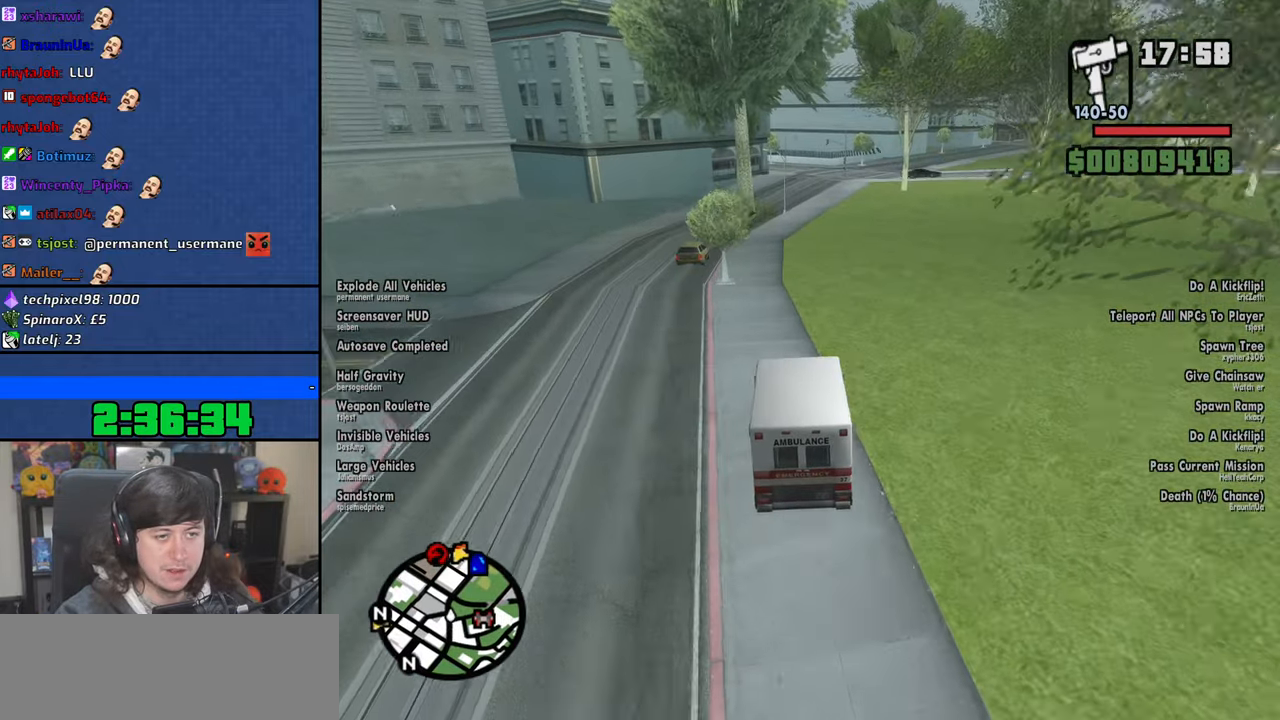
{"keys": ["d", "w"], "mouse": [], "events": [[66, "a", "up"], [350, "d", "down"]]}
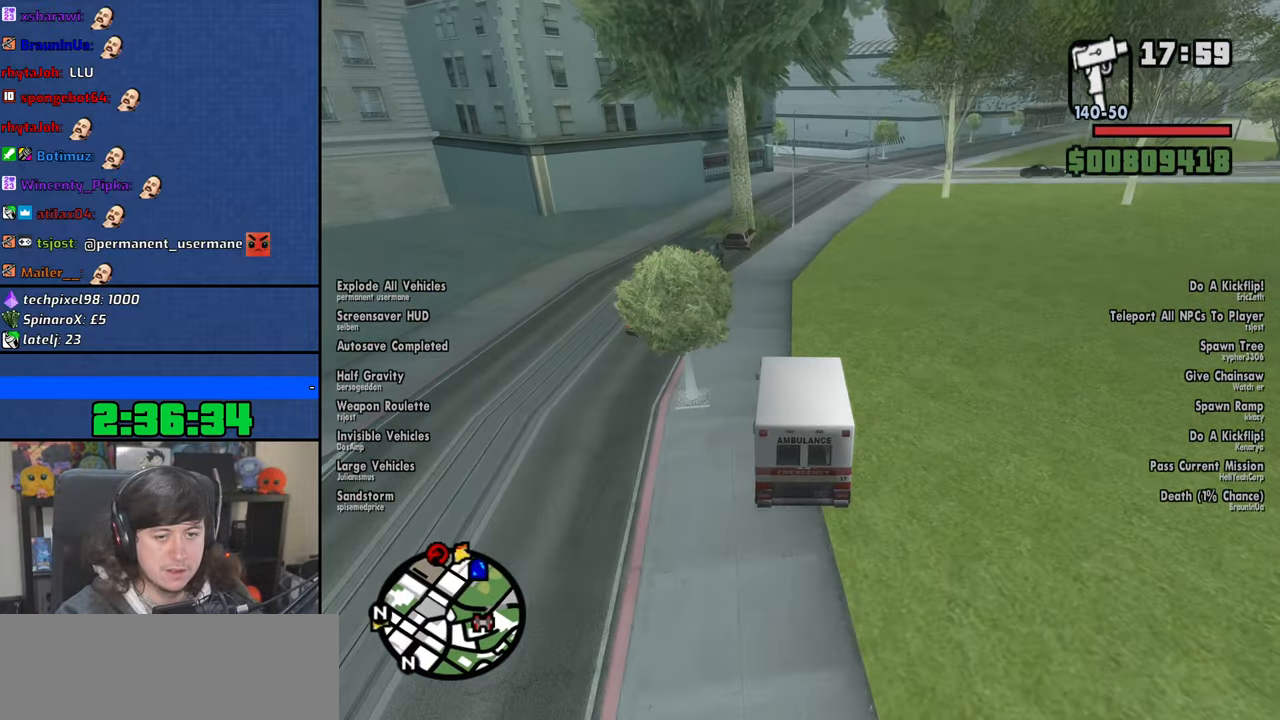
{"keys": ["d", "w"], "mouse": [], "events": [[16, "d", "up"], [183, "d", "down"], [266, "d", "up"], [400, "d", "down"]]}
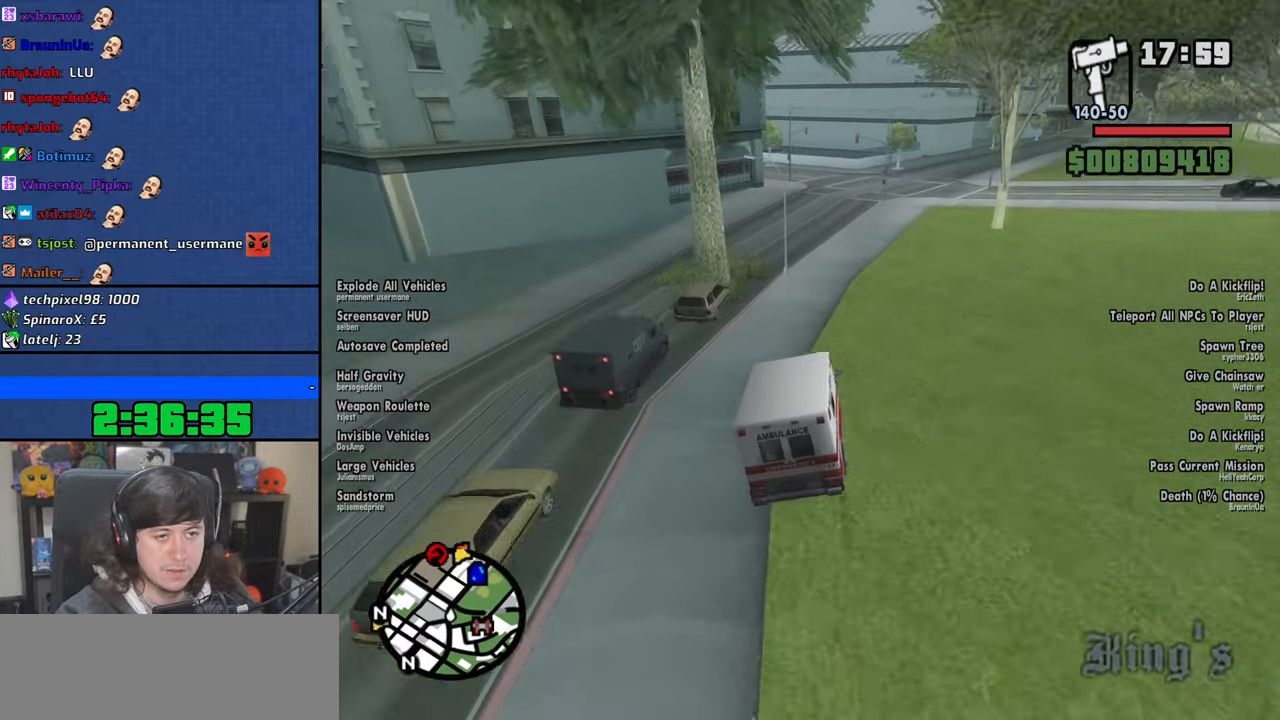
{"keys": ["s"], "mouse": [], "events": [[100, "d", "up"], [233, "w", "up"], [383, "s", "down"]]}
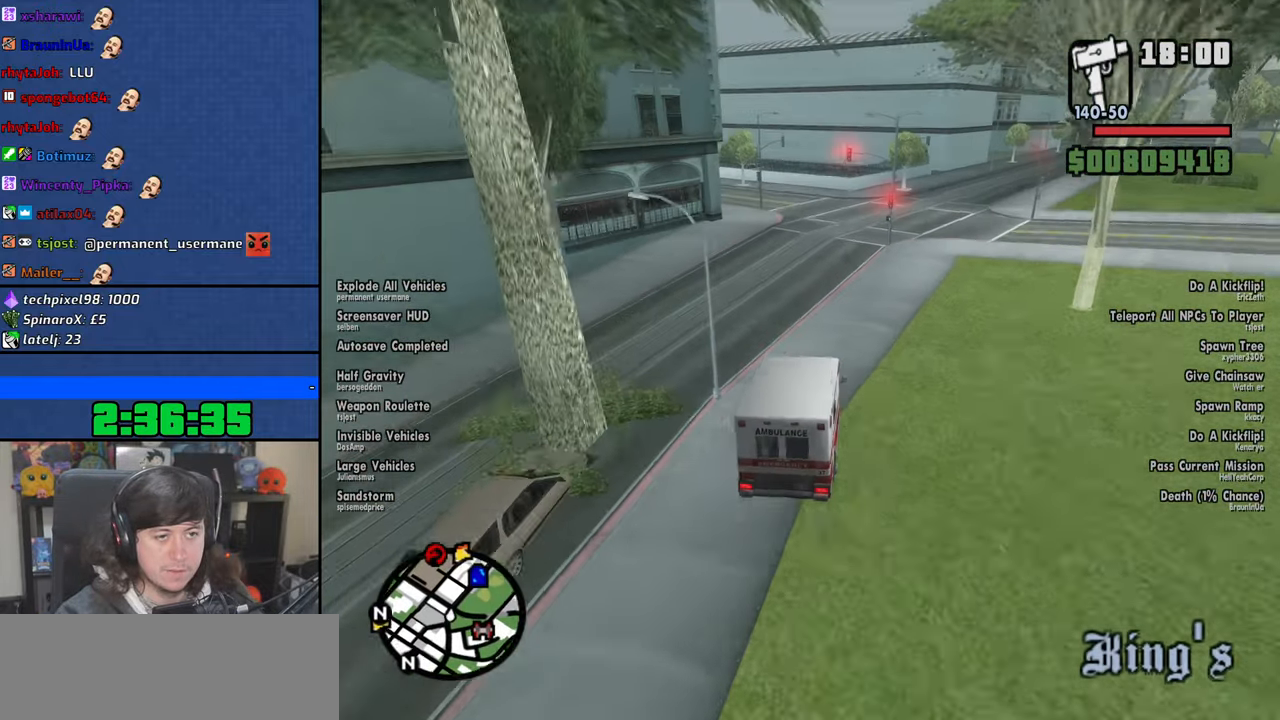
{"keys": ["a"], "mouse": [], "events": [[250, "a", "down"], [250, "s", "up"]]}
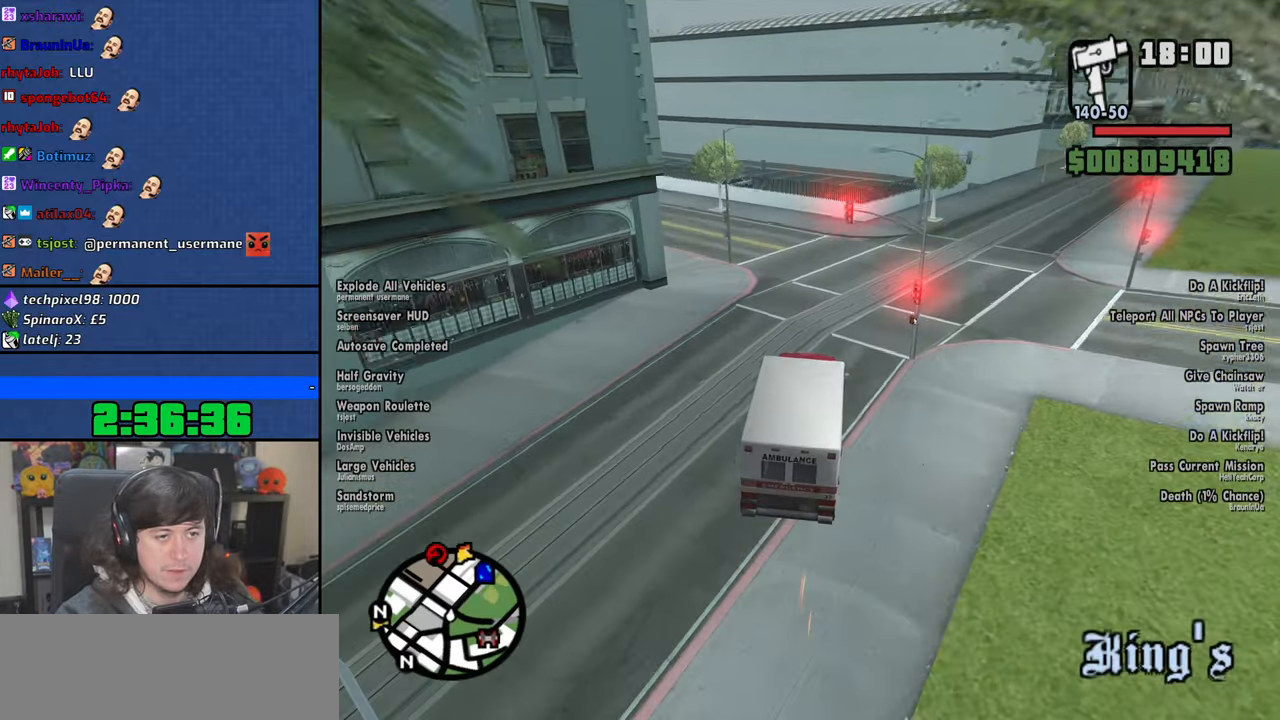
{"keys": ["a"], "mouse": [], "events": [[66, "a", "up"], [133, "a", "down"], [283, "a", "up"], [350, "a", "down"]]}
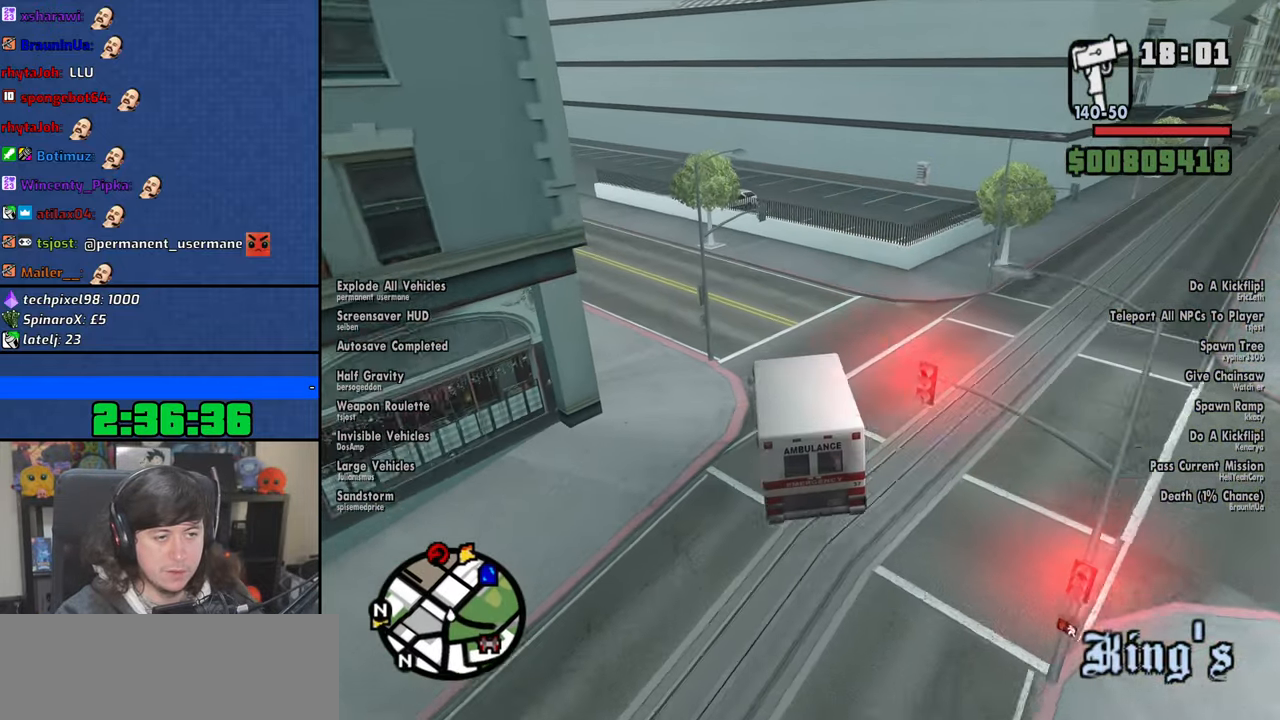
{"keys": ["a", "w"], "mouse": [], "events": [[50, "w", "down"], [150, "a", "up"], [250, "a", "down"]]}
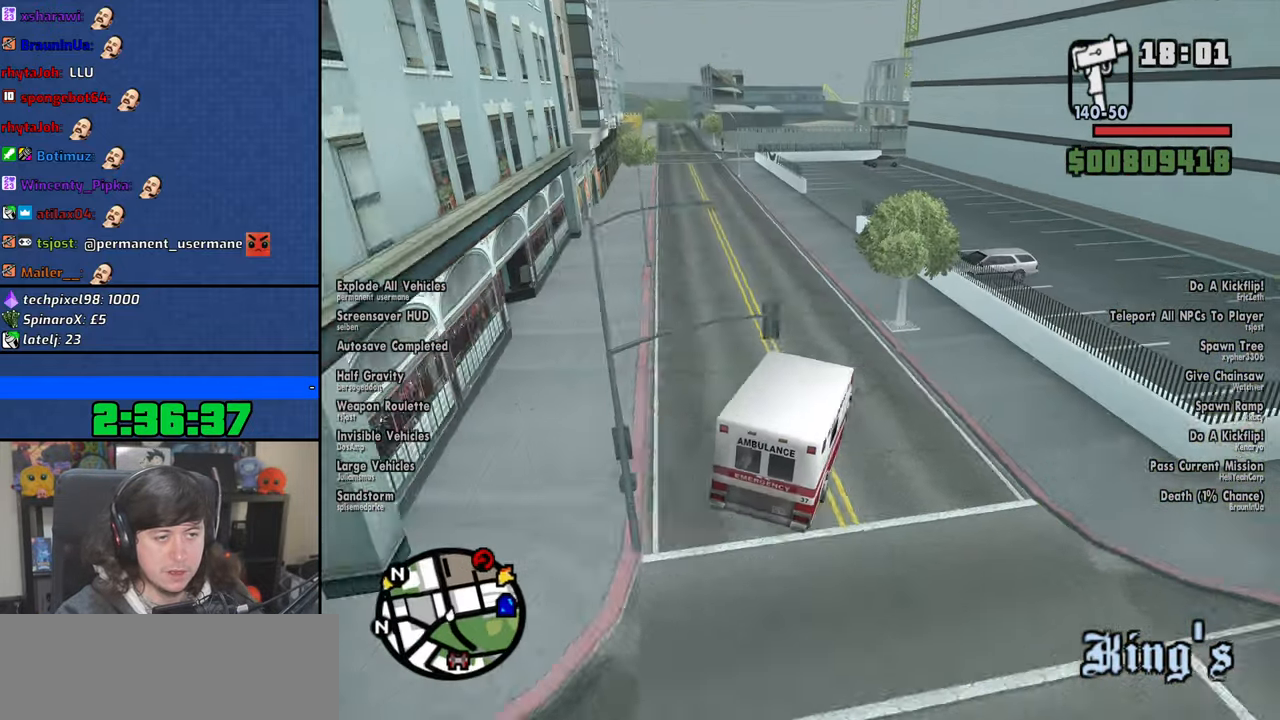
{"keys": ["a", "w"], "mouse": [], "events": []}